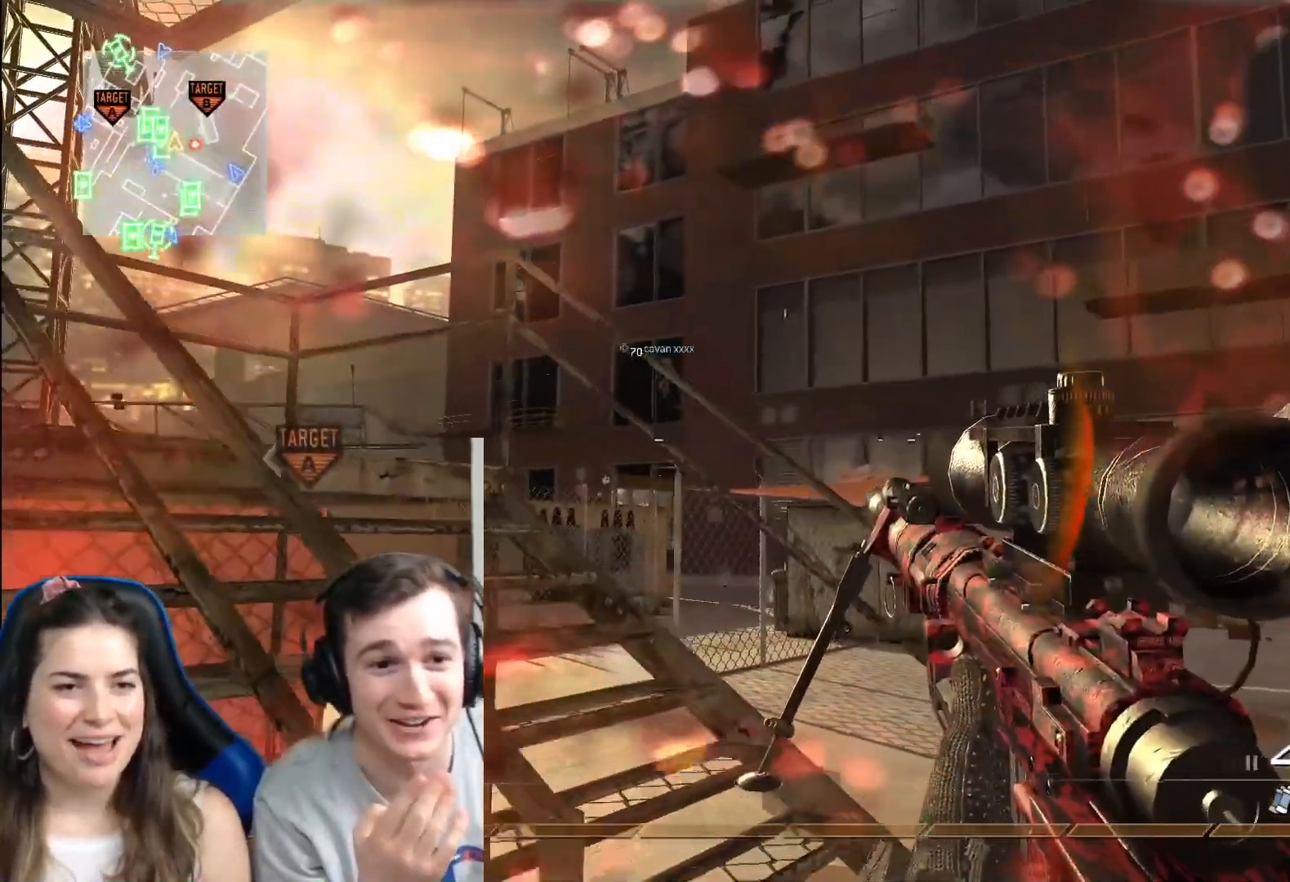
Gameplay with a controller (Xbox layout); each line is a JSON object with the inputs held at the frame after it. "events" lists button and stick changes between this image and that frame as [ms after this image, input, new state], when the widget could be followed in between.
{"buttons": [], "left_stick": "up-left", "right_stick": "center", "events": [[351, "left_stick", "up-left"]]}
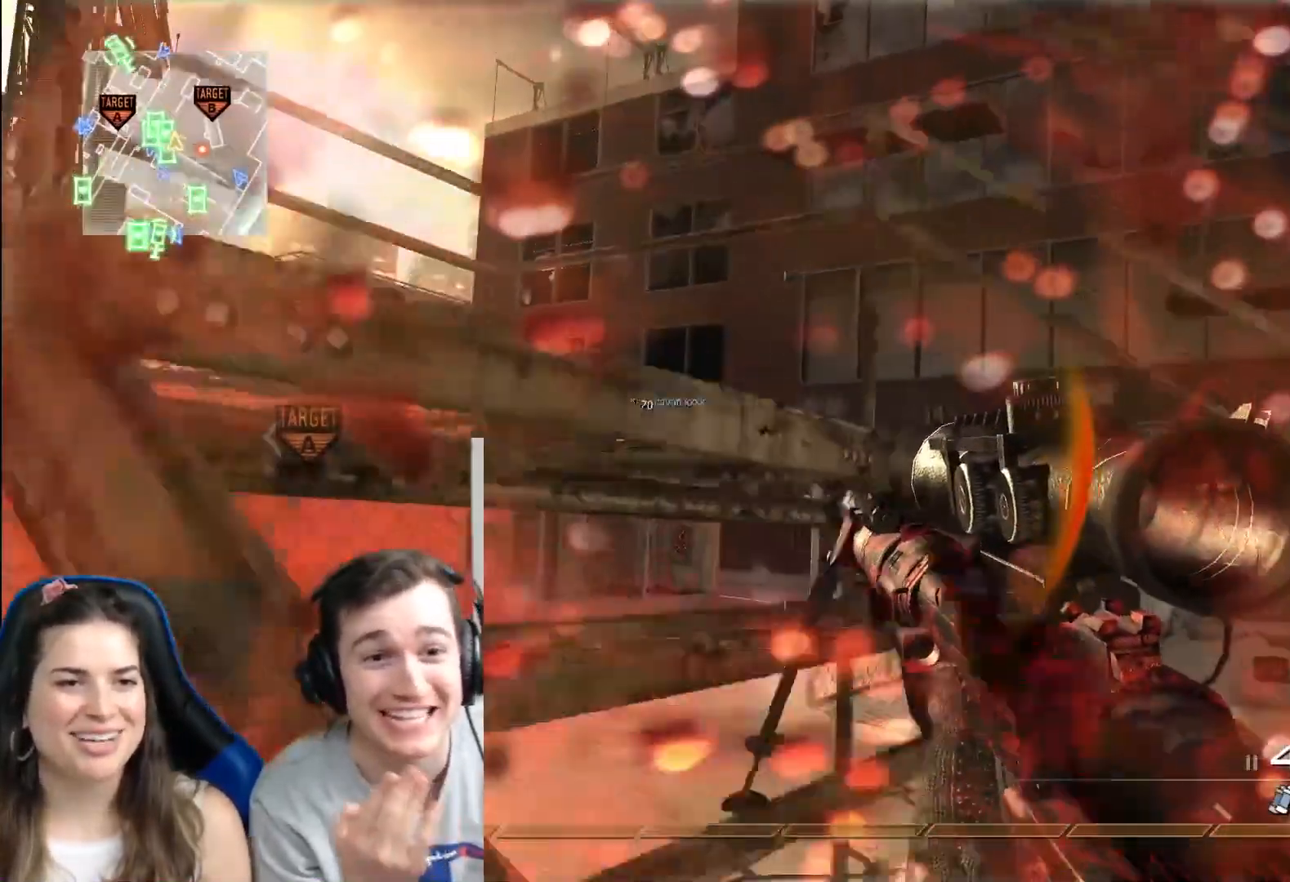
{"buttons": [], "left_stick": "up-left", "right_stick": "center", "events": []}
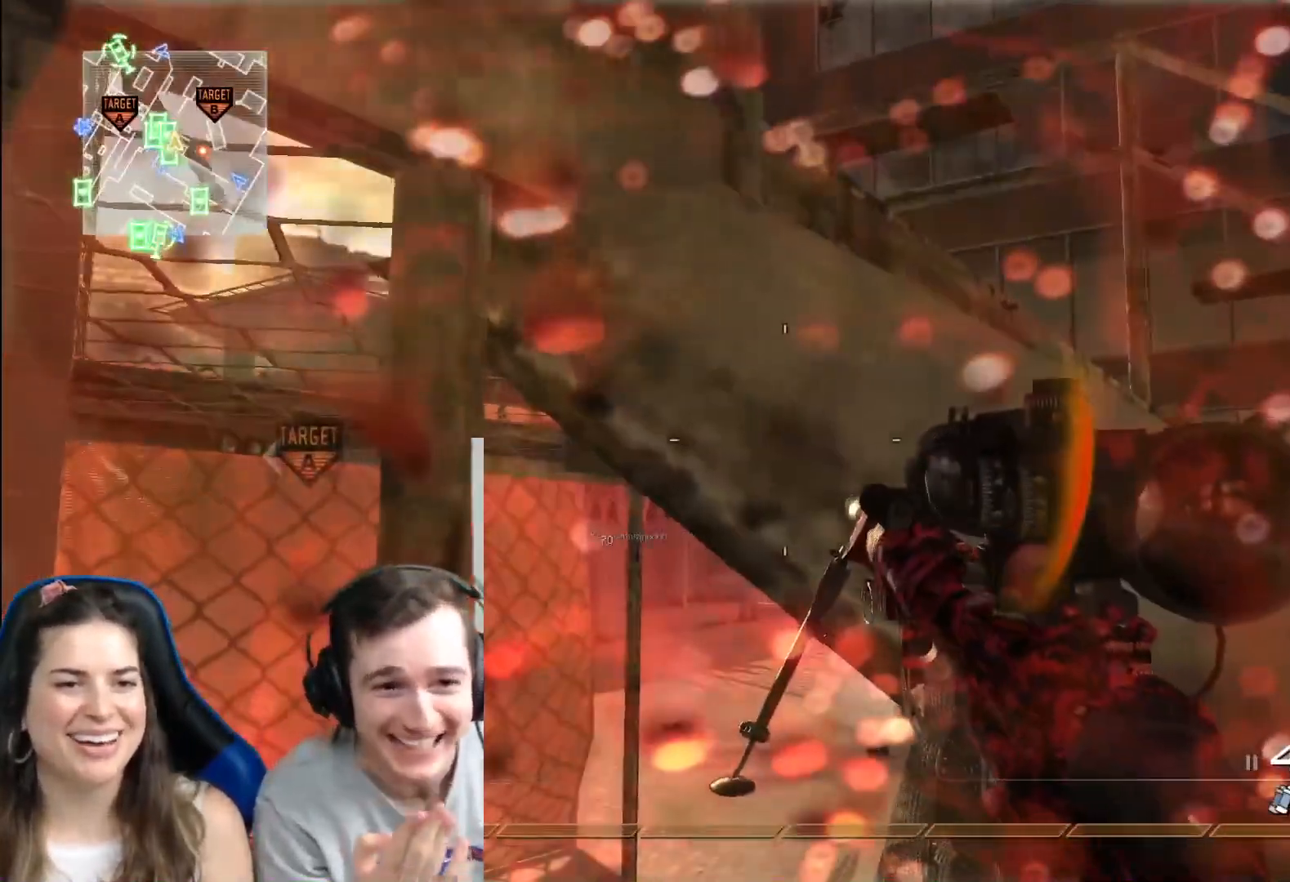
{"buttons": [], "left_stick": "down-left", "right_stick": "down", "events": [[50, "left_stick", "left"], [150, "right_stick", "down"], [334, "left_stick", "down-left"]]}
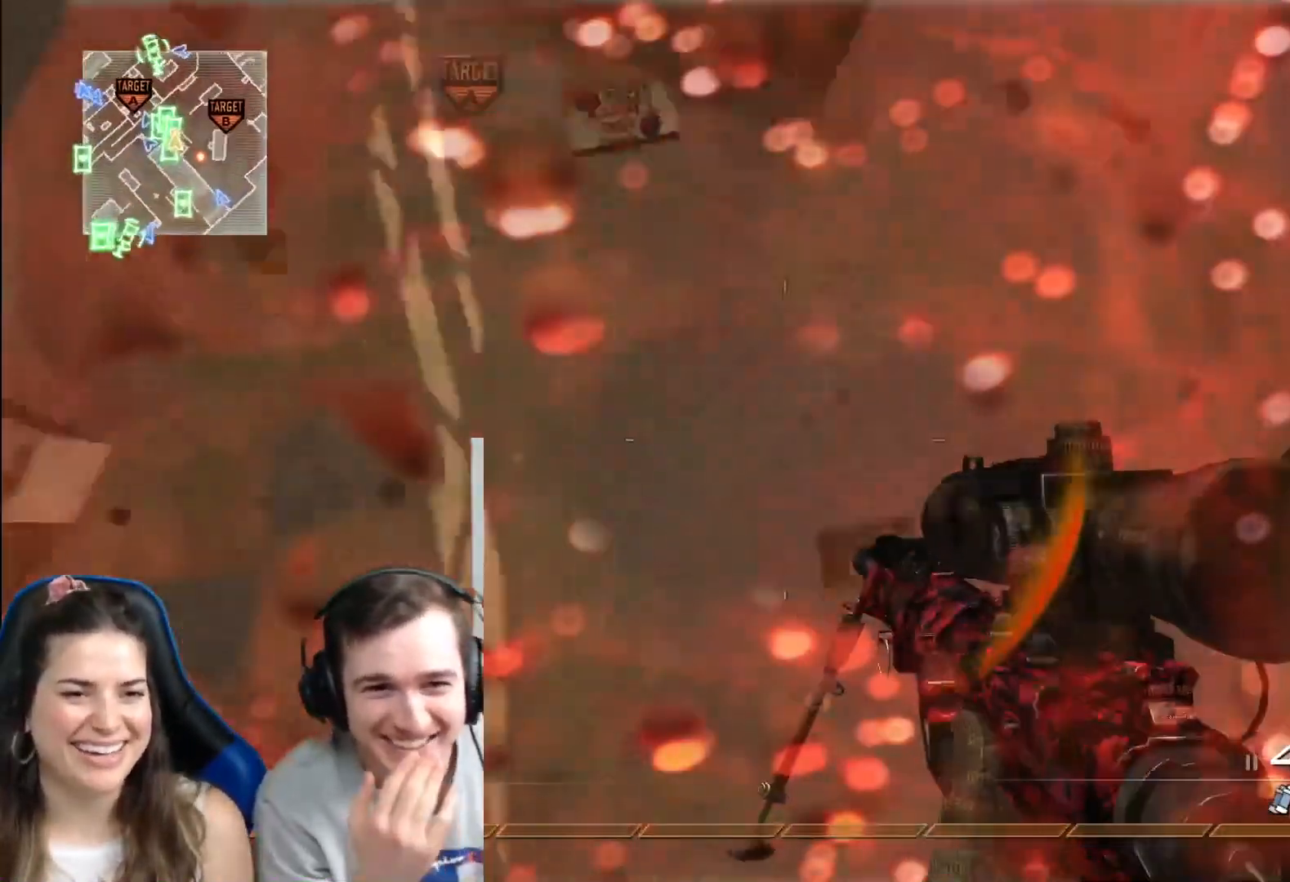
{"buttons": [], "left_stick": "up-right", "right_stick": "up-left", "events": [[233, "left_stick", "down-right"], [350, "right_stick", "left"], [367, "left_stick", "up-right"], [400, "right_stick", "up-left"]]}
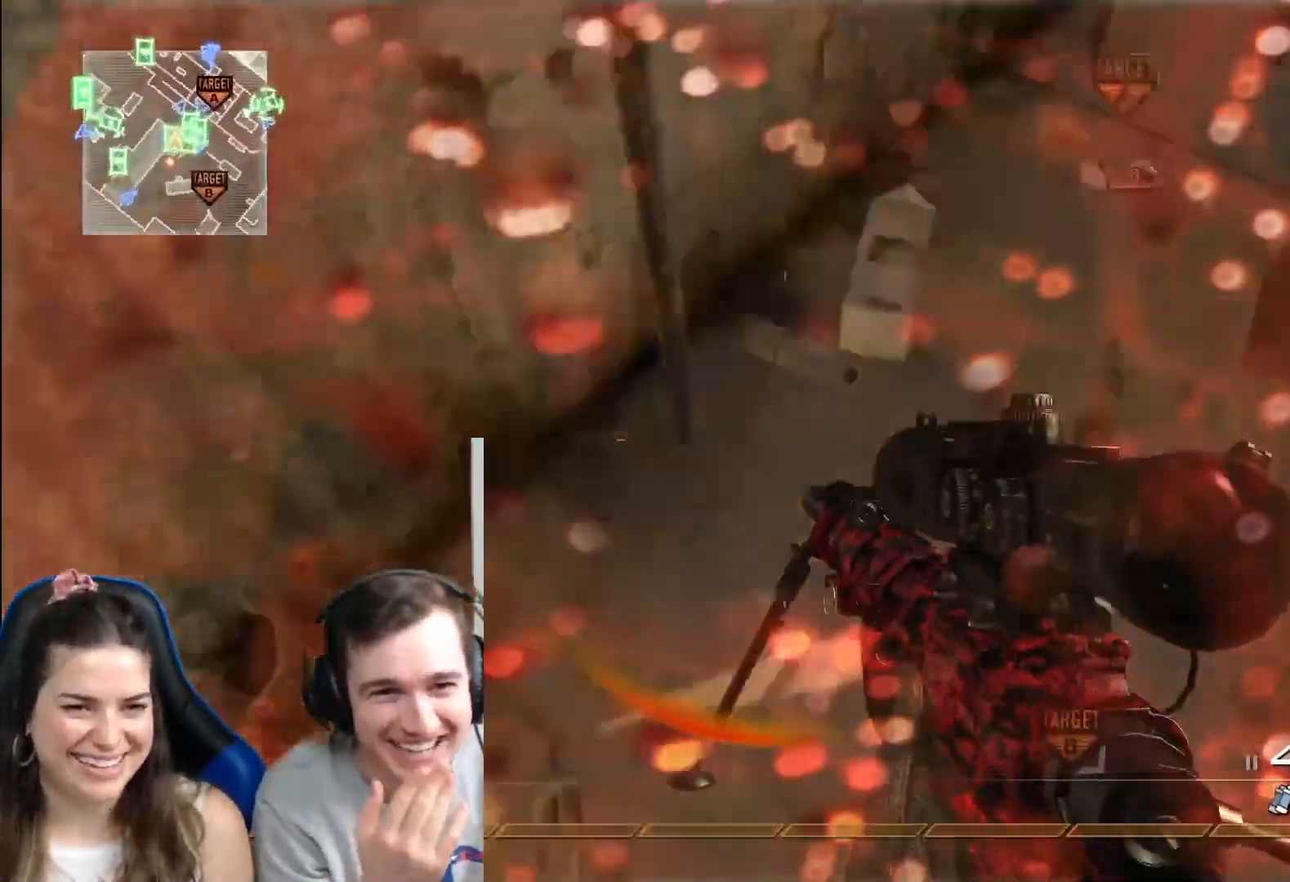
{"buttons": [], "left_stick": "up-right", "right_stick": "center", "events": [[501, "right_stick", "center"]]}
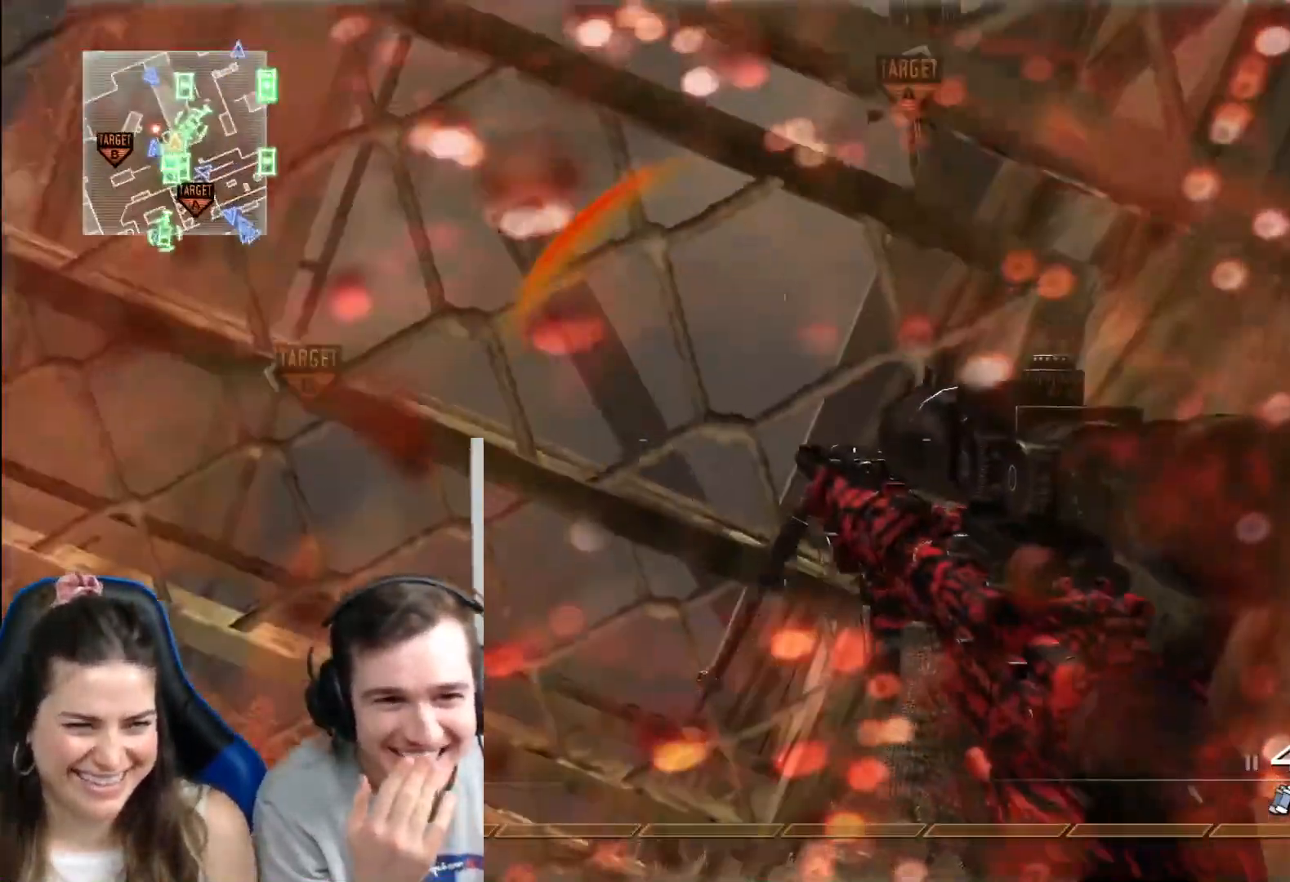
{"buttons": ["L2"], "left_stick": "up-right", "right_stick": "up", "events": [[367, "right_stick", "up"], [433, "L2", "down"]]}
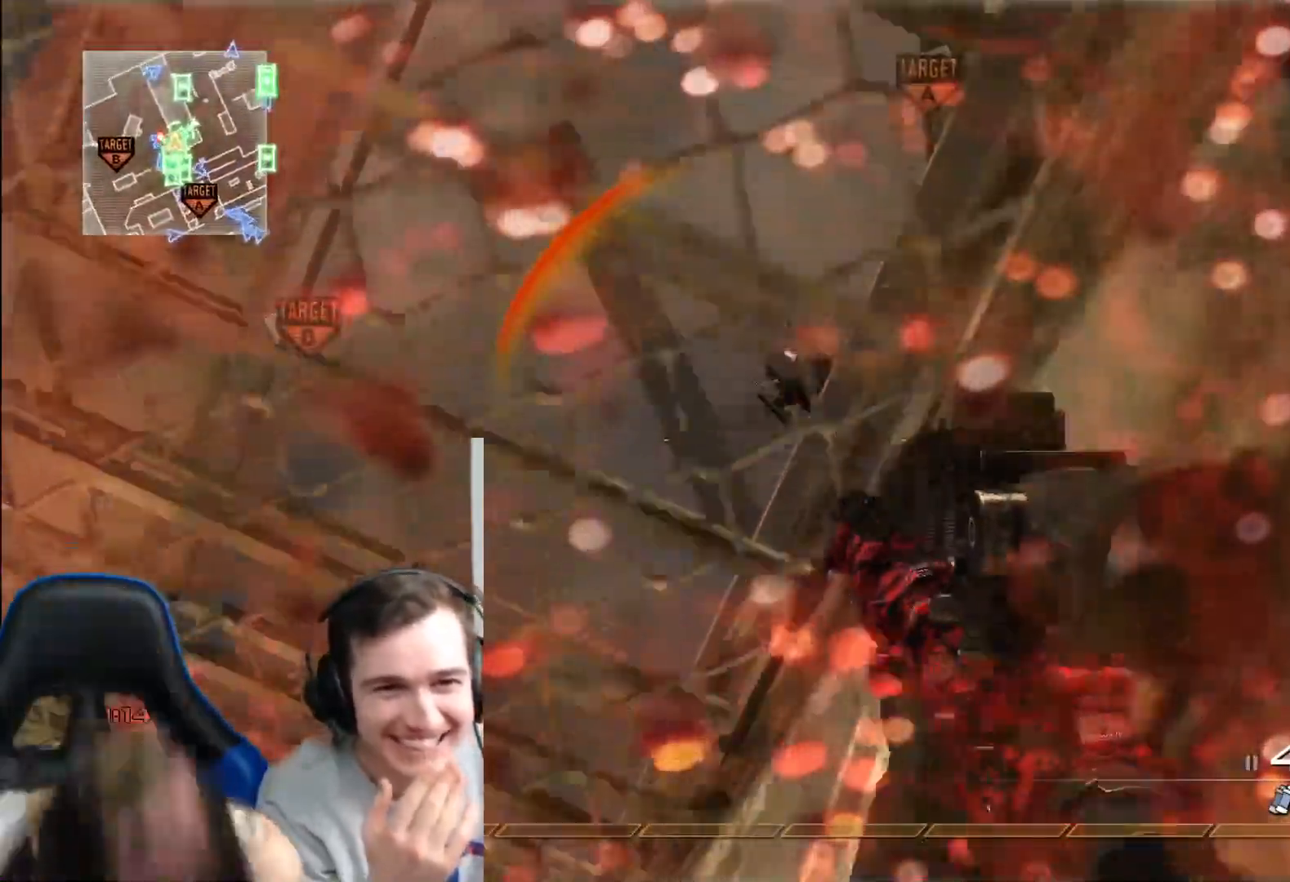
{"buttons": ["L2", "R2"], "left_stick": "up", "right_stick": "up", "events": [[117, "R2", "down"], [351, "left_stick", "up"]]}
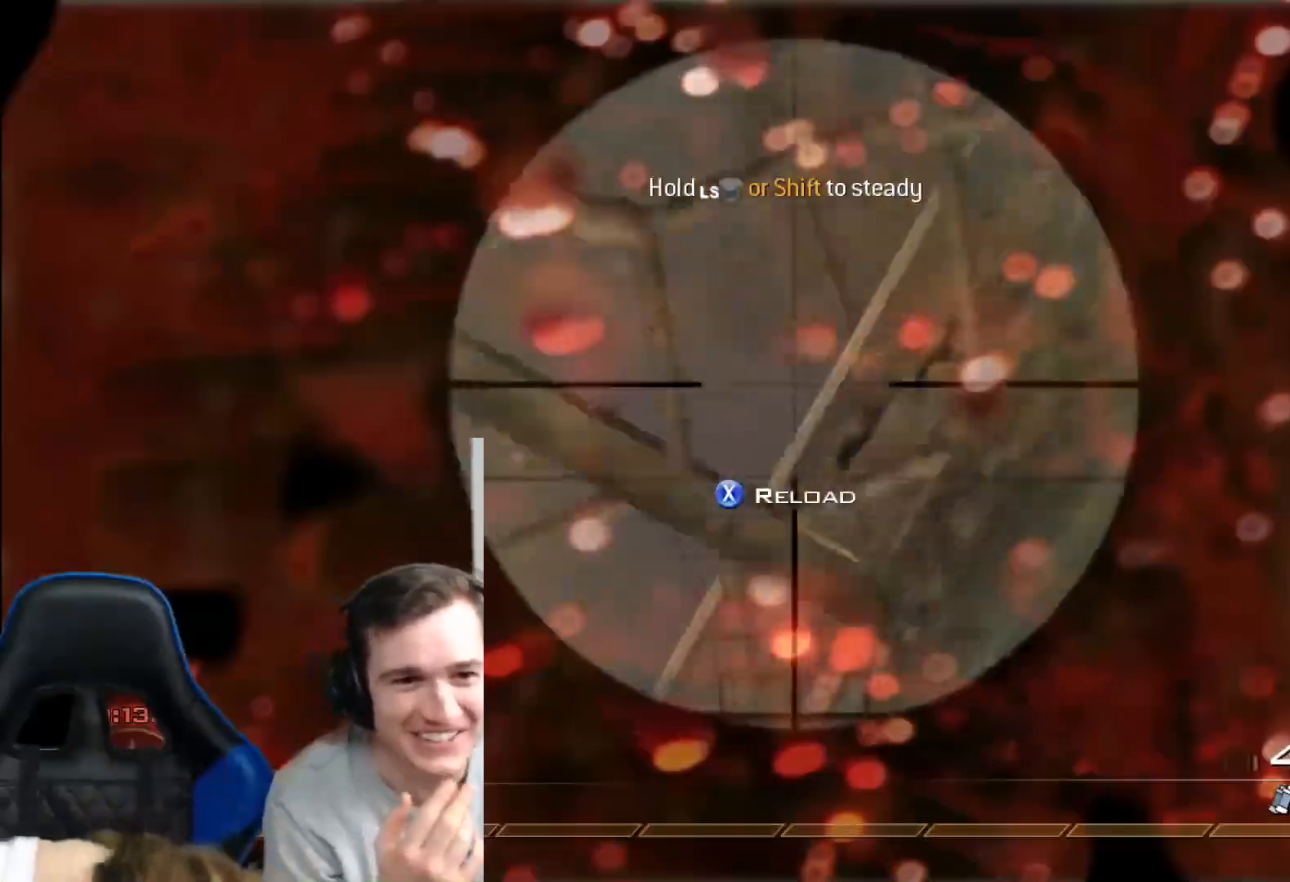
{"buttons": [], "left_stick": "center", "right_stick": "up", "events": [[383, "L2", "up"], [383, "R2", "up"], [484, "left_stick", "center"]]}
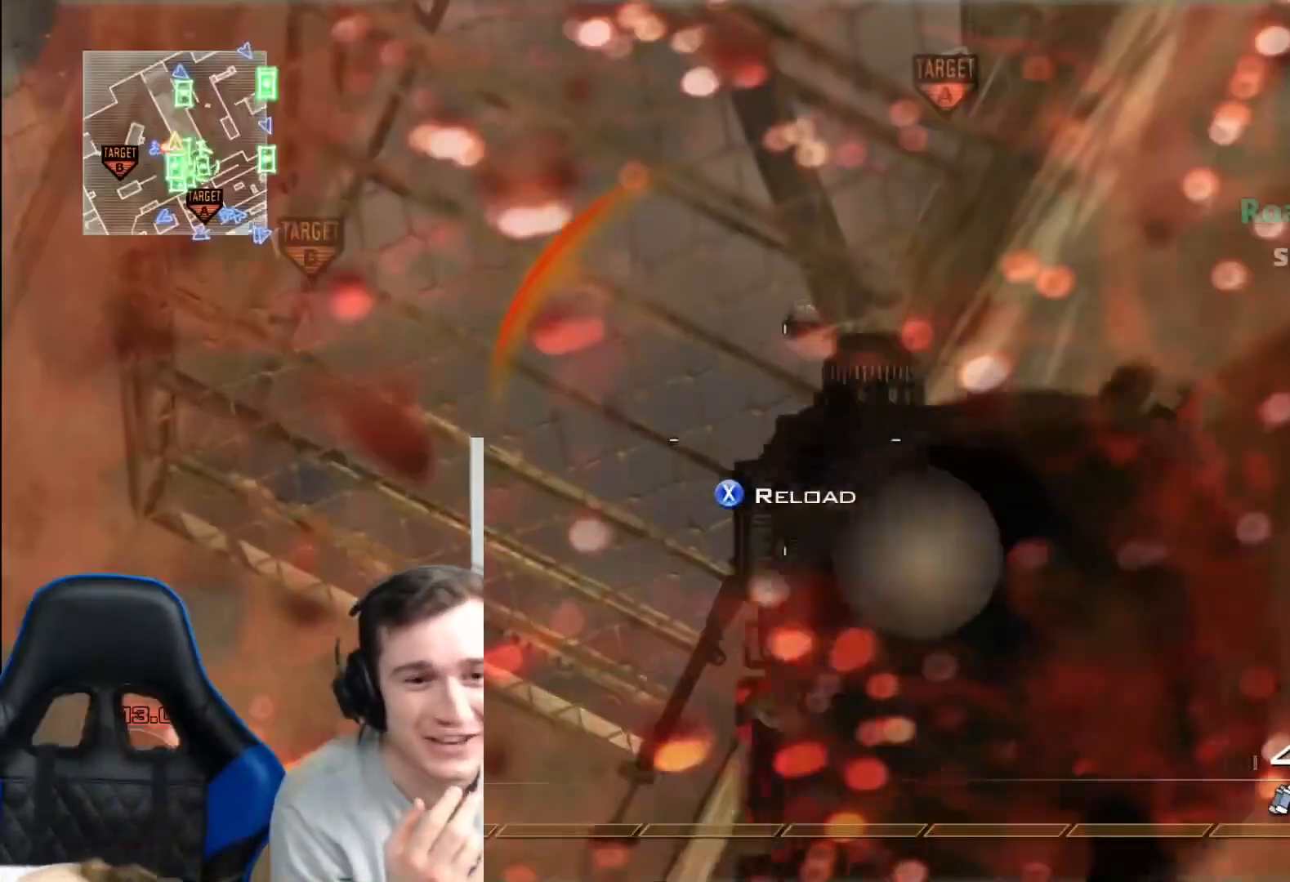
{"buttons": [], "left_stick": "center", "right_stick": "up", "events": []}
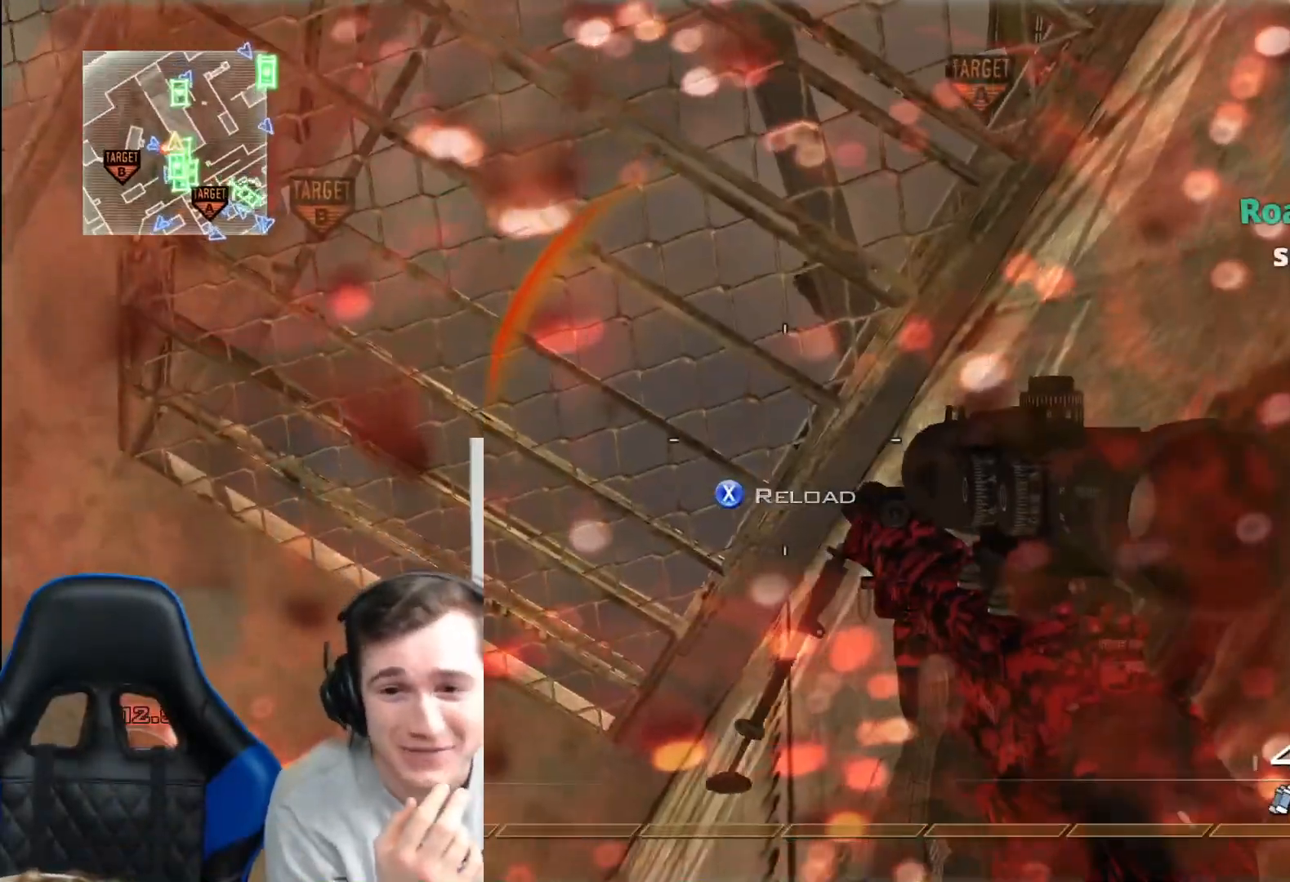
{"buttons": [], "left_stick": "center", "right_stick": "up", "events": []}
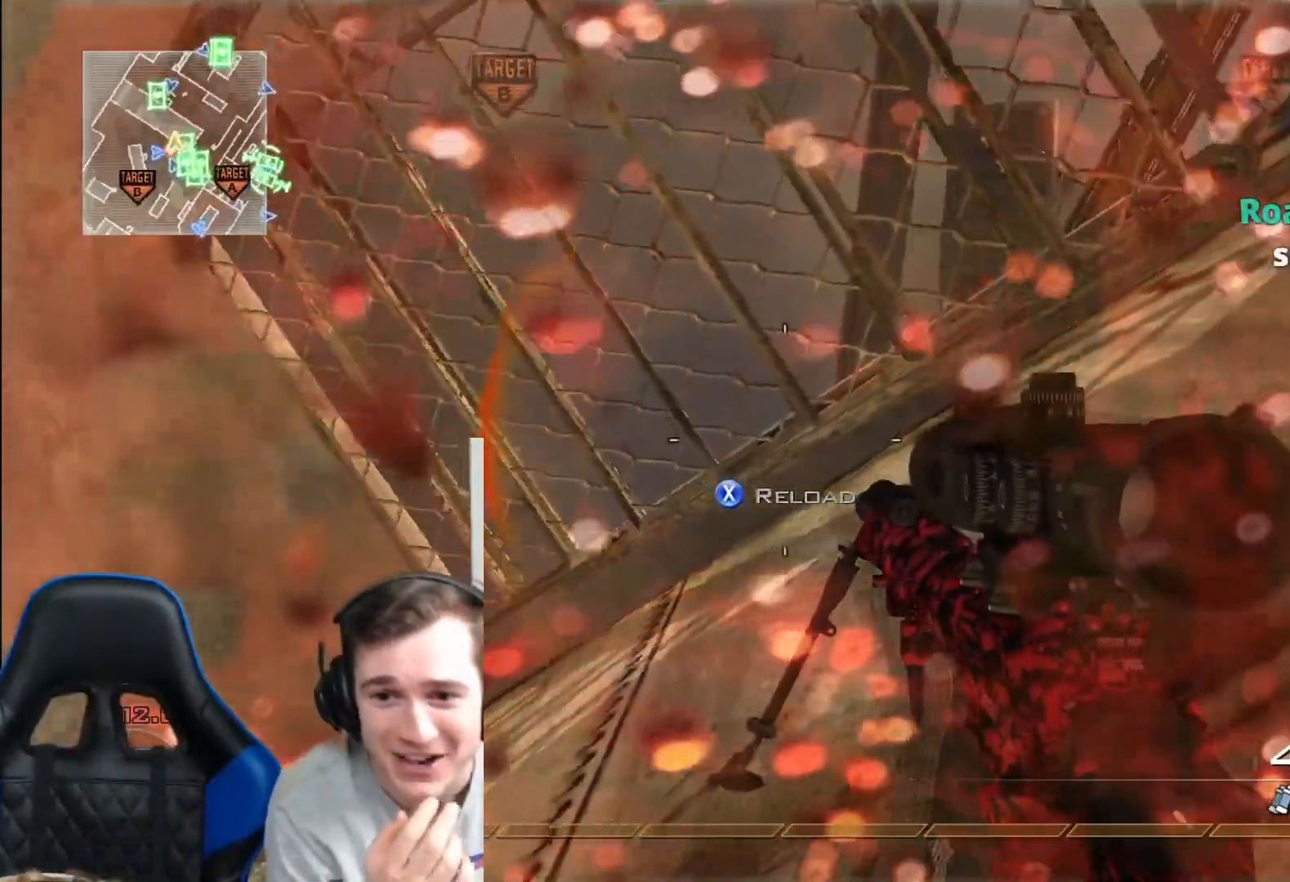
{"buttons": [], "left_stick": "center", "right_stick": "up-right", "events": [[451, "right_stick", "up-right"]]}
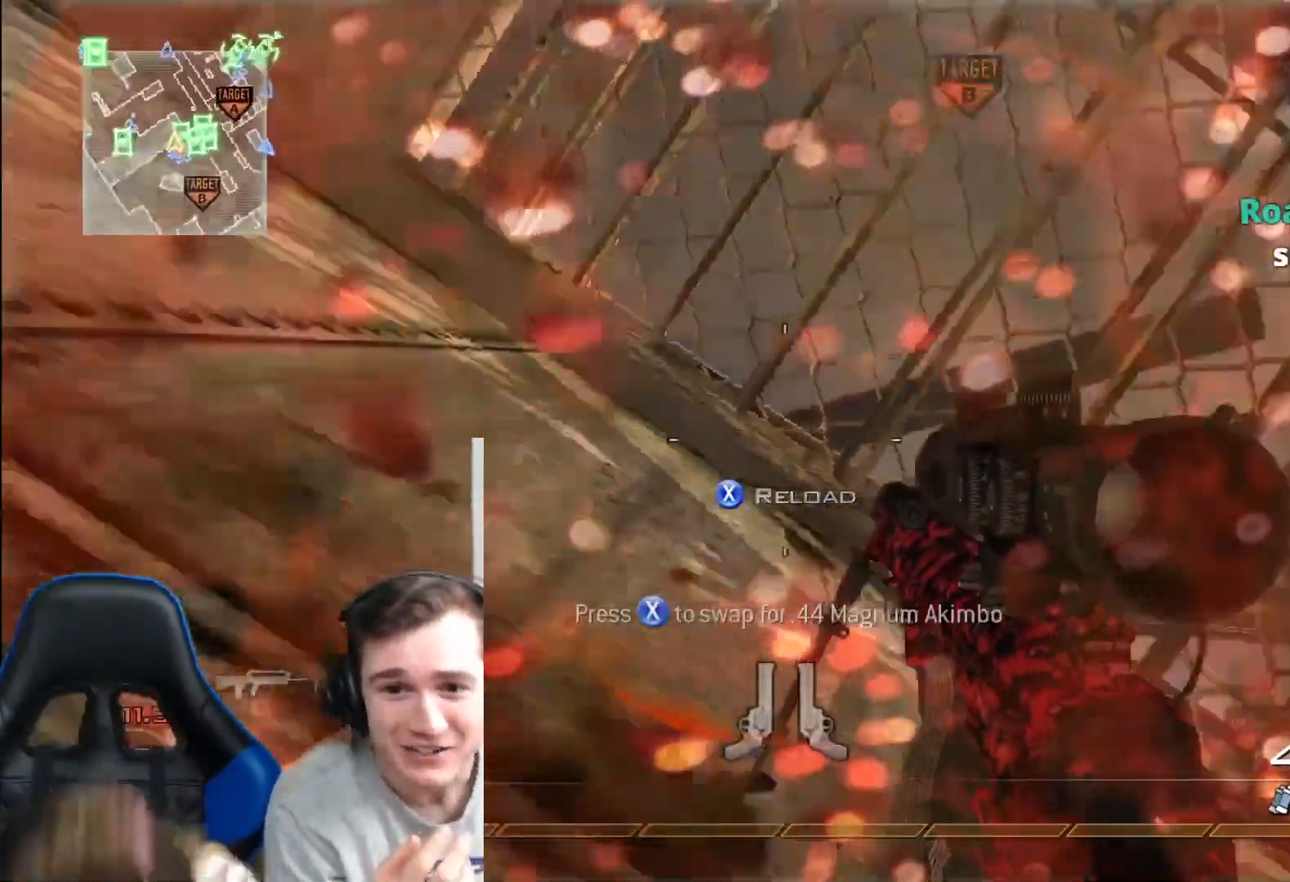
{"buttons": [], "left_stick": "center", "right_stick": "up-right", "events": []}
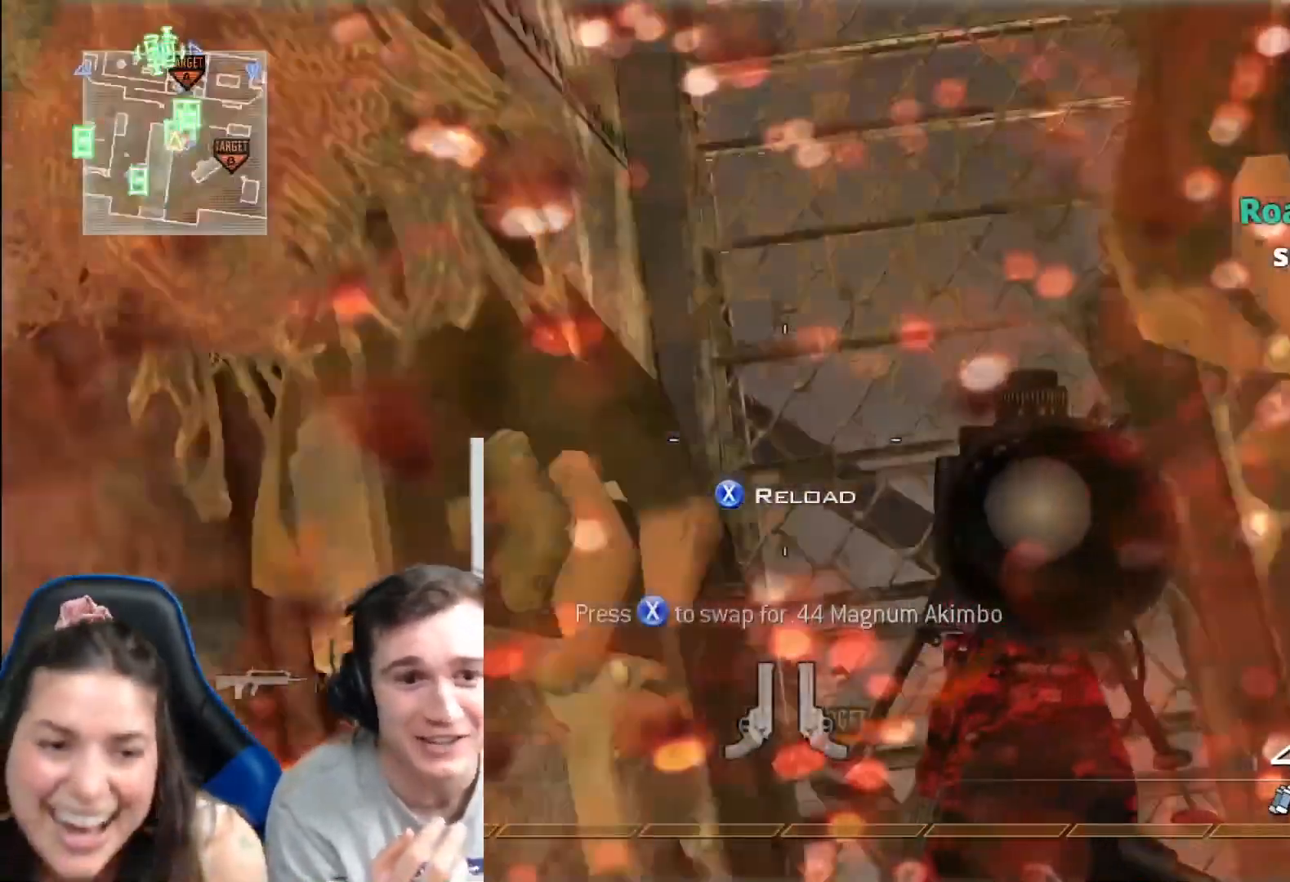
{"buttons": [], "left_stick": "center", "right_stick": "right", "events": [[184, "right_stick", "right"]]}
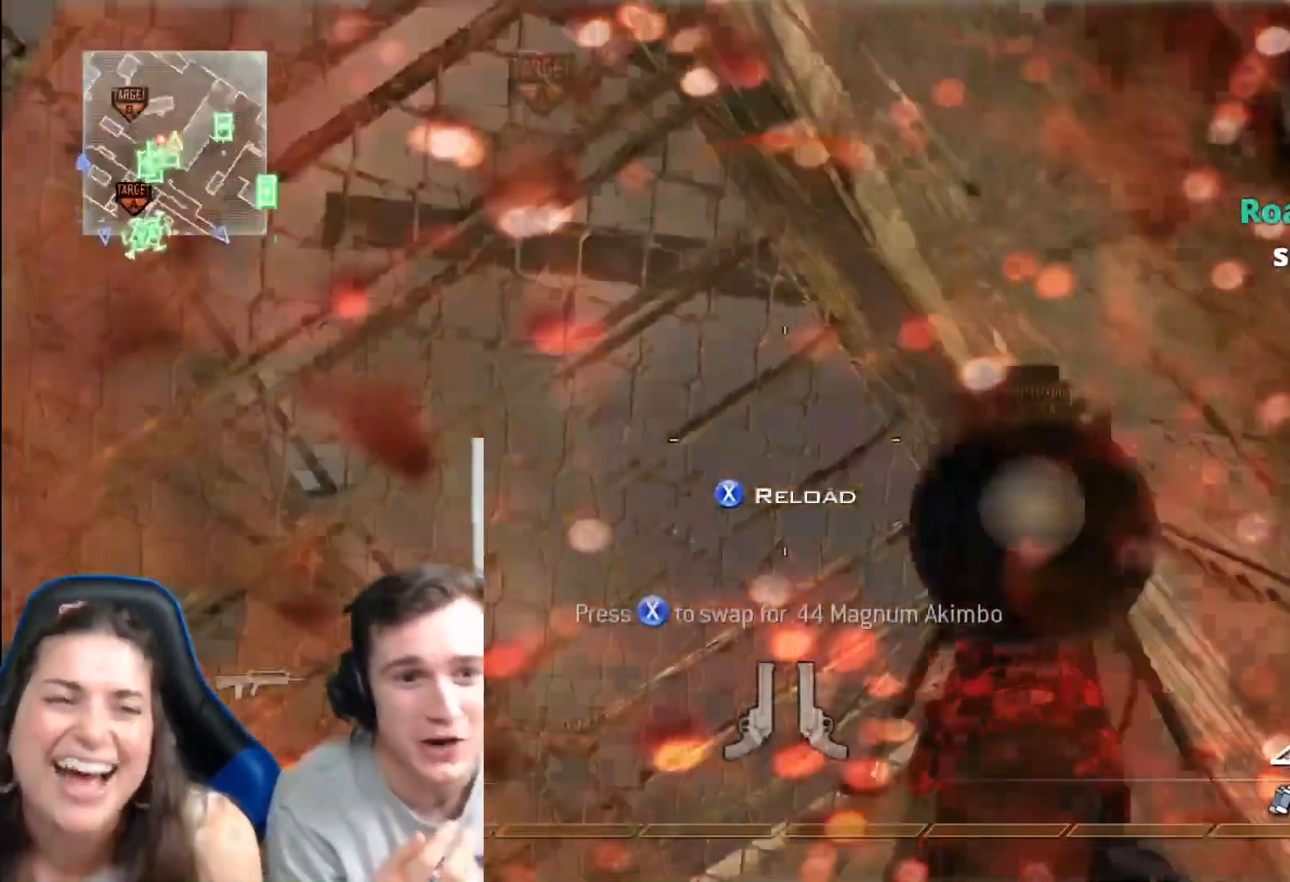
{"buttons": [], "left_stick": "center", "right_stick": "center", "events": [[16, "right_stick", "center"]]}
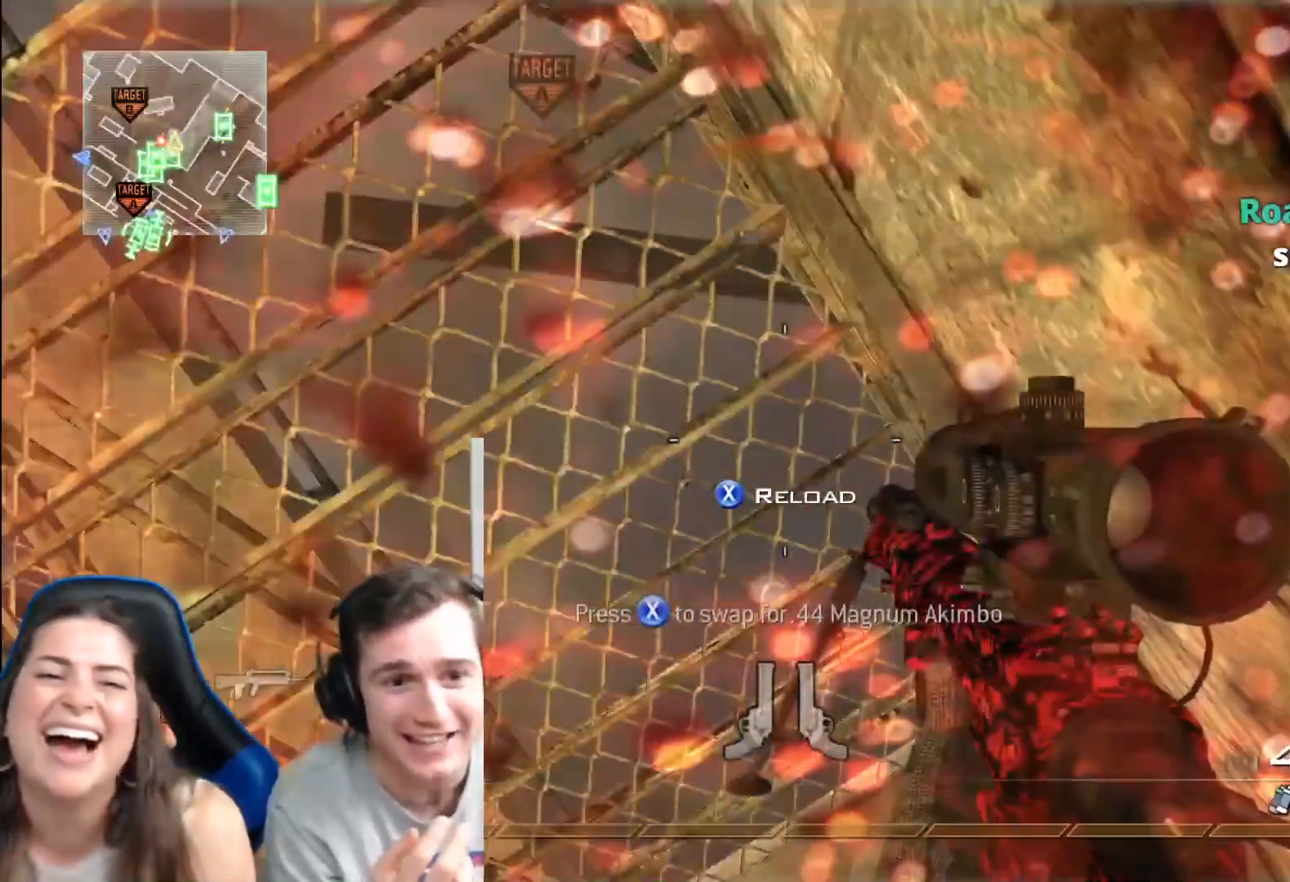
{"buttons": [], "left_stick": "up-right", "right_stick": "down", "events": [[34, "left_stick", "up"], [351, "left_stick", "up-right"], [367, "right_stick", "down"]]}
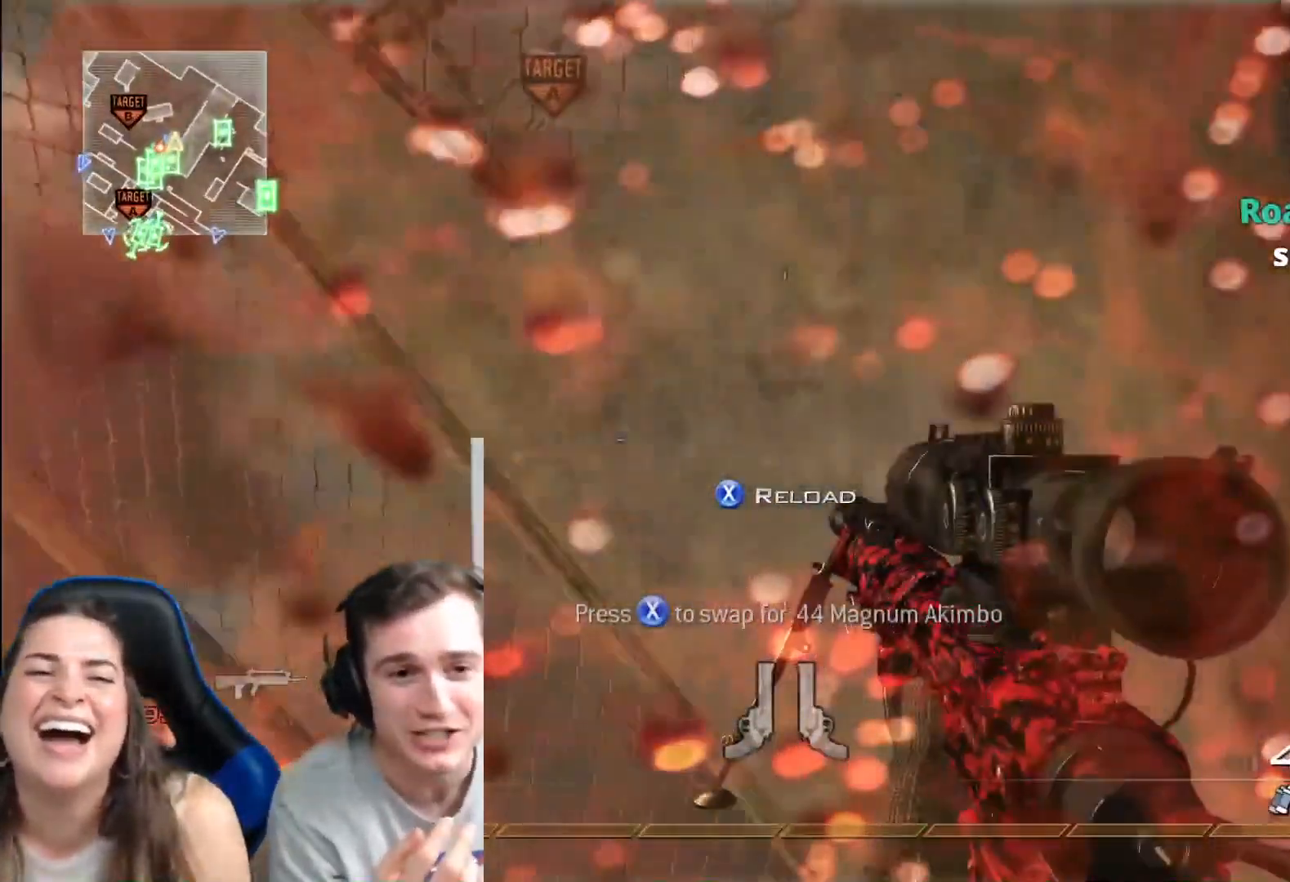
{"buttons": [], "left_stick": "center", "right_stick": "center", "events": [[100, "left_stick", "center"], [484, "right_stick", "center"]]}
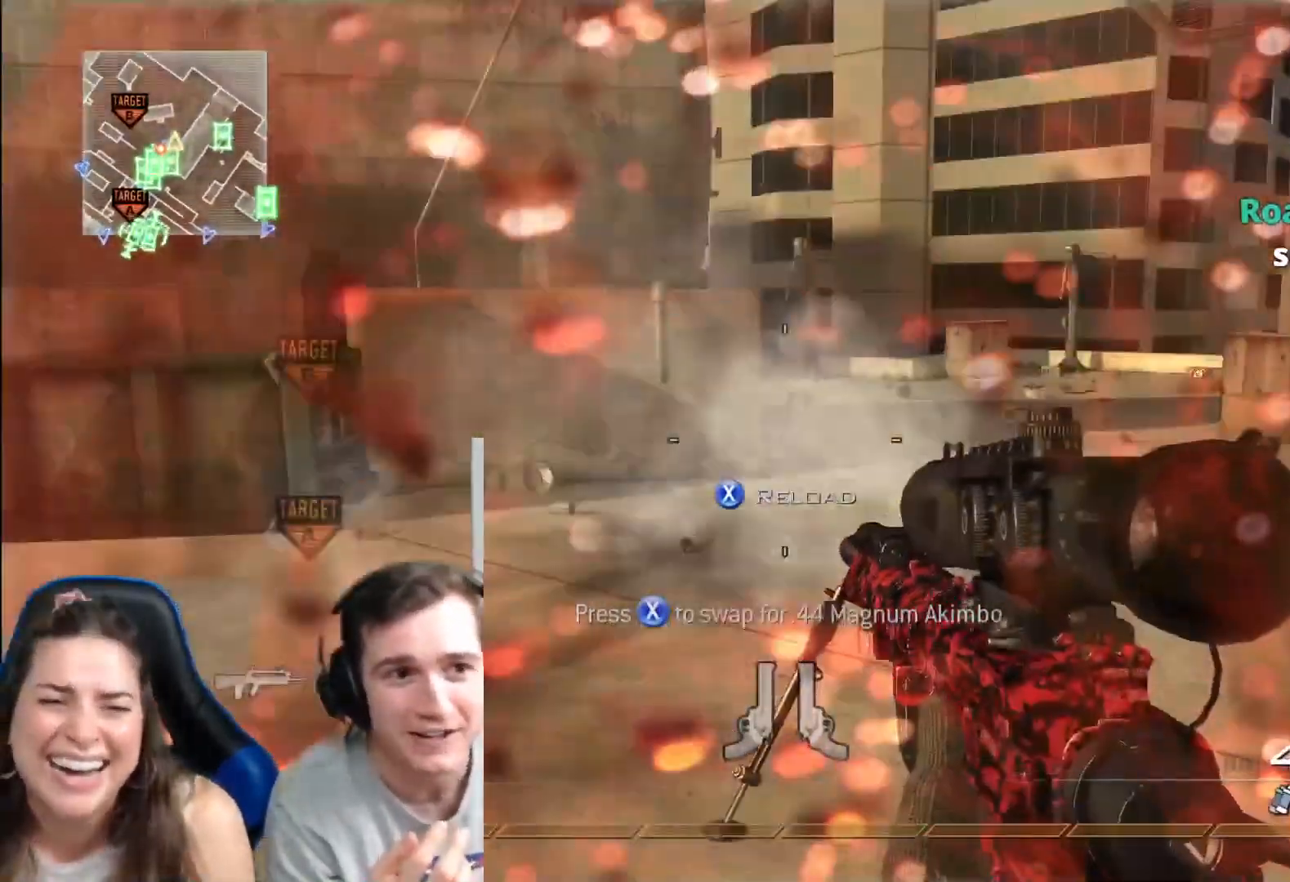
{"buttons": [], "left_stick": "center", "right_stick": "center", "events": []}
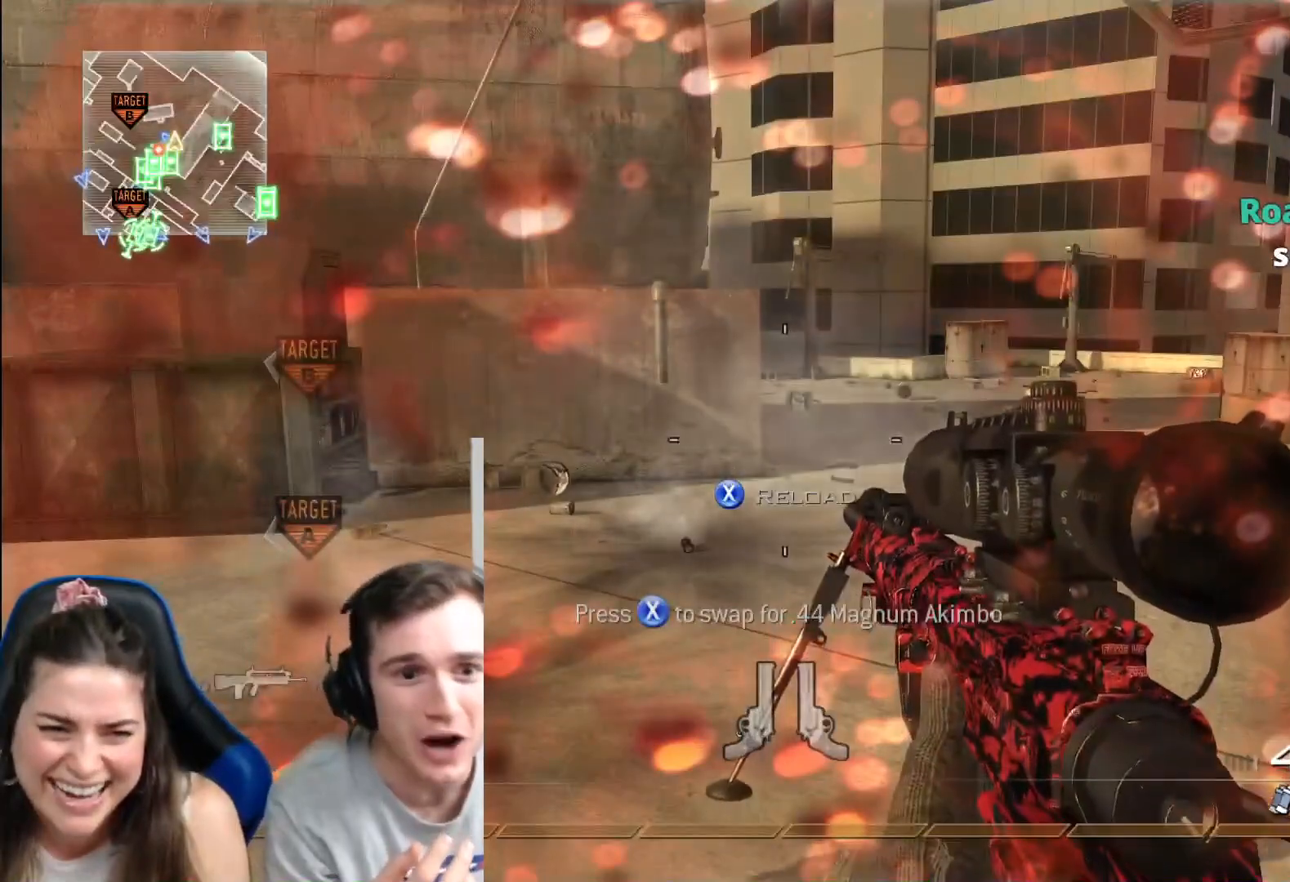
{"buttons": [], "left_stick": "up-right", "right_stick": "center", "events": [[83, "left_stick", "up-right"]]}
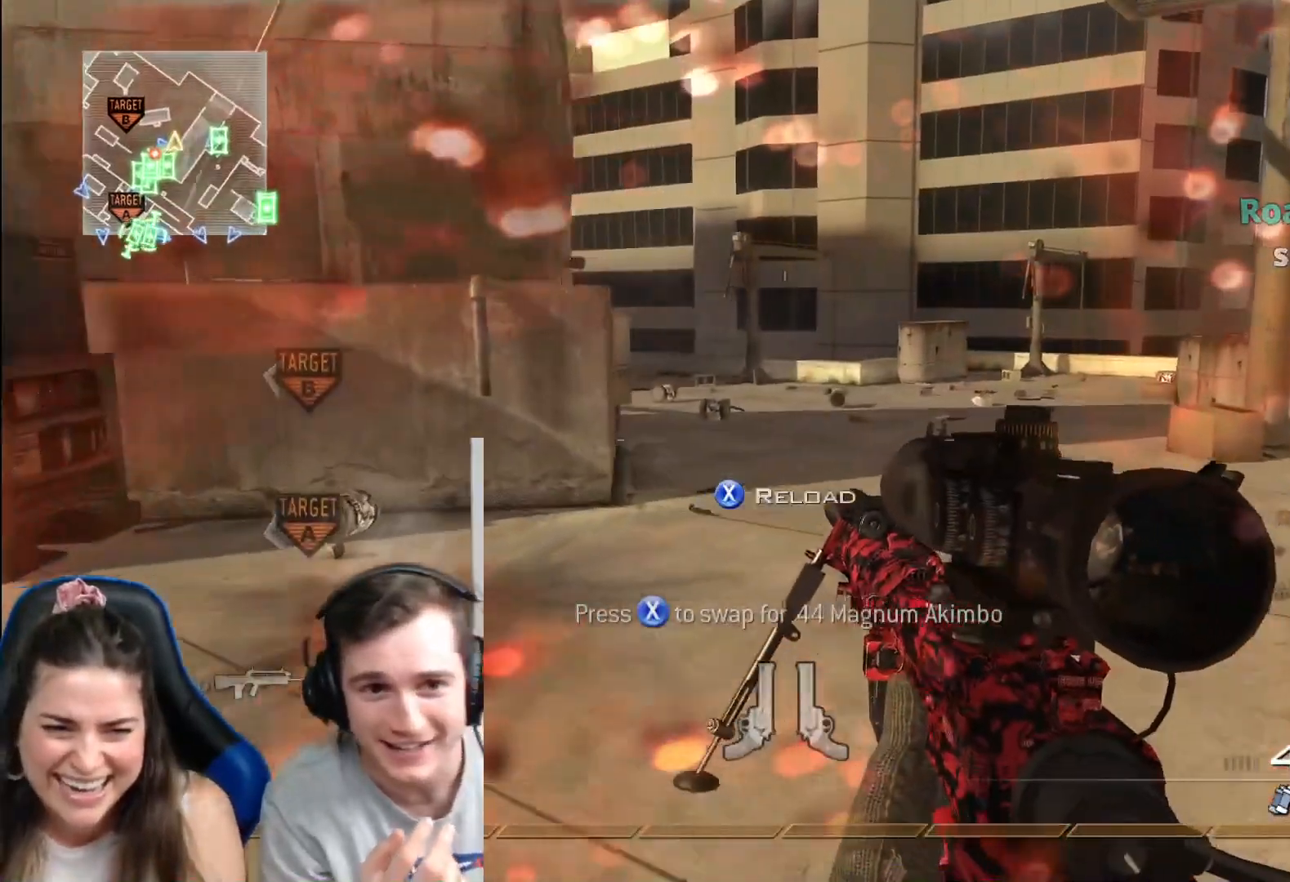
{"buttons": [], "left_stick": "up-right", "right_stick": "center", "events": []}
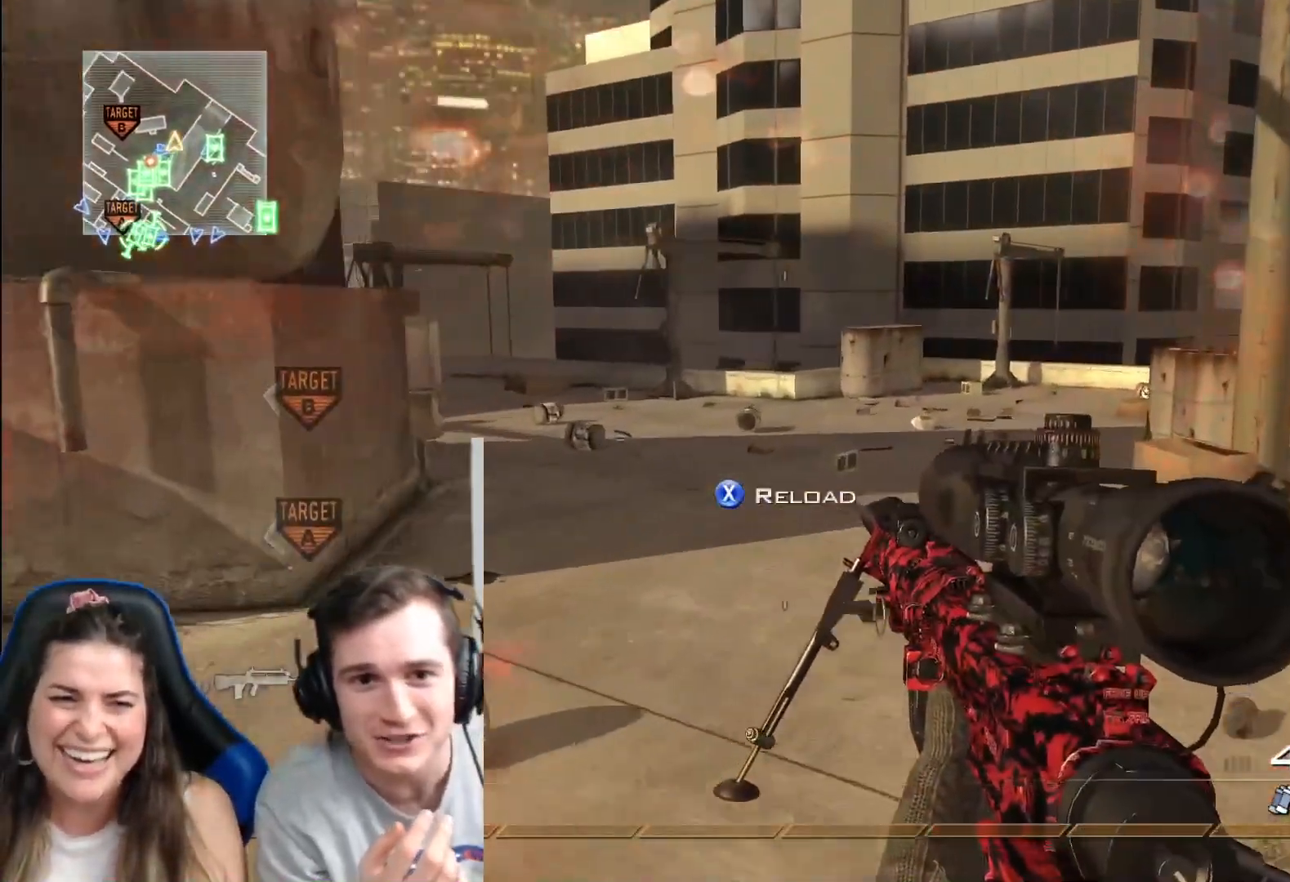
{"buttons": [], "left_stick": "up-left", "right_stick": "center", "events": [[117, "left_stick", "up"], [317, "left_stick", "up-left"]]}
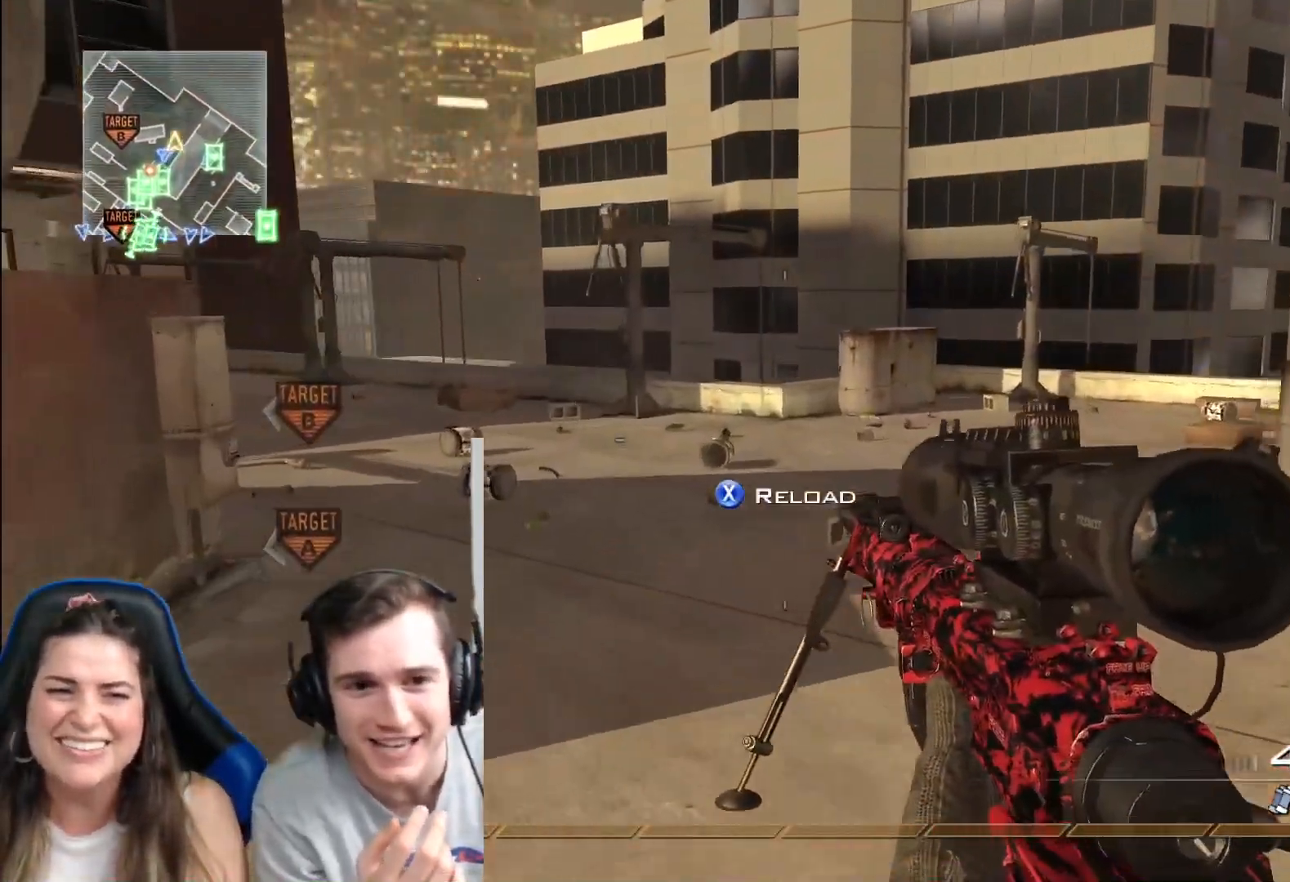
{"buttons": [], "left_stick": "up-left", "right_stick": "center", "events": []}
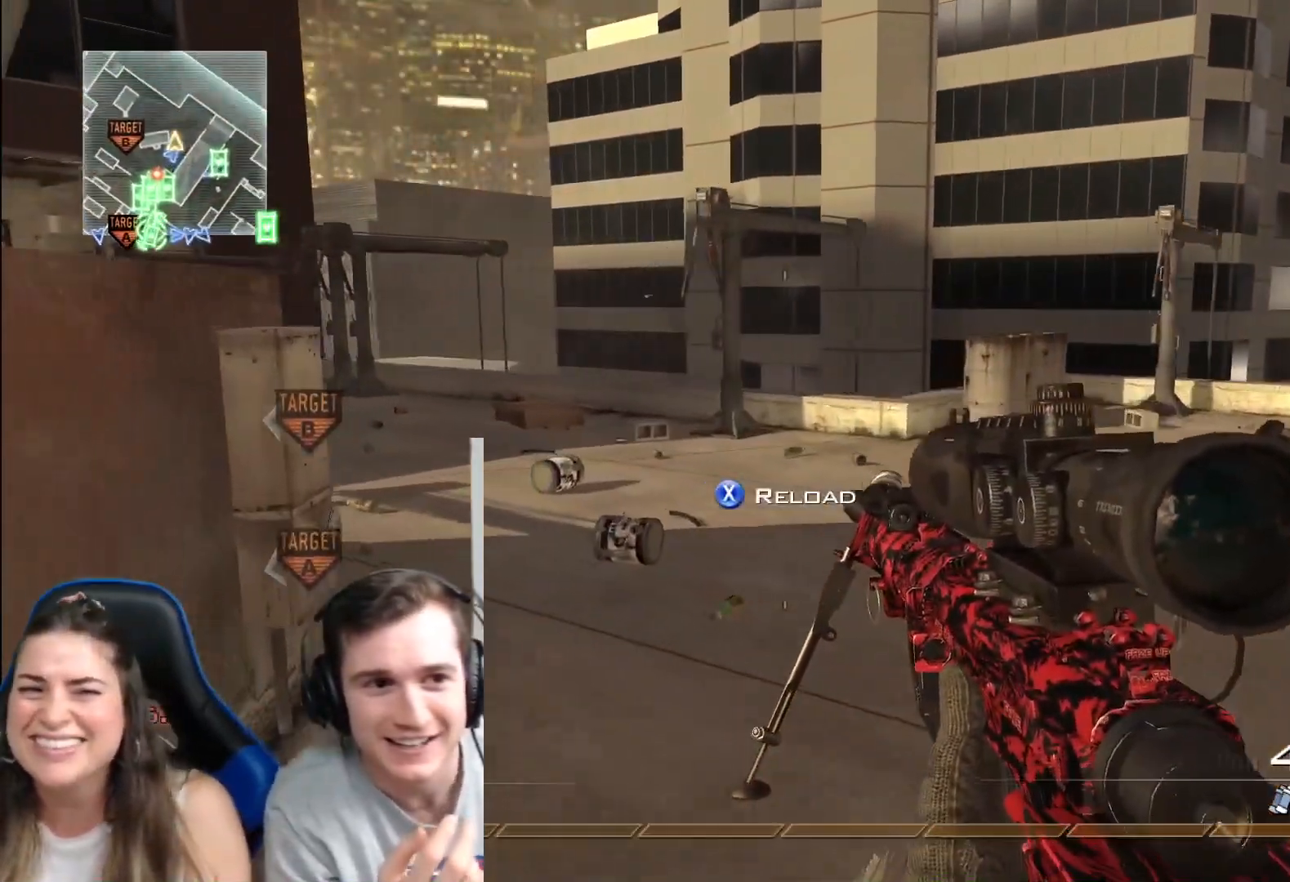
{"buttons": [], "left_stick": "up", "right_stick": "center", "events": [[217, "left_stick", "up"]]}
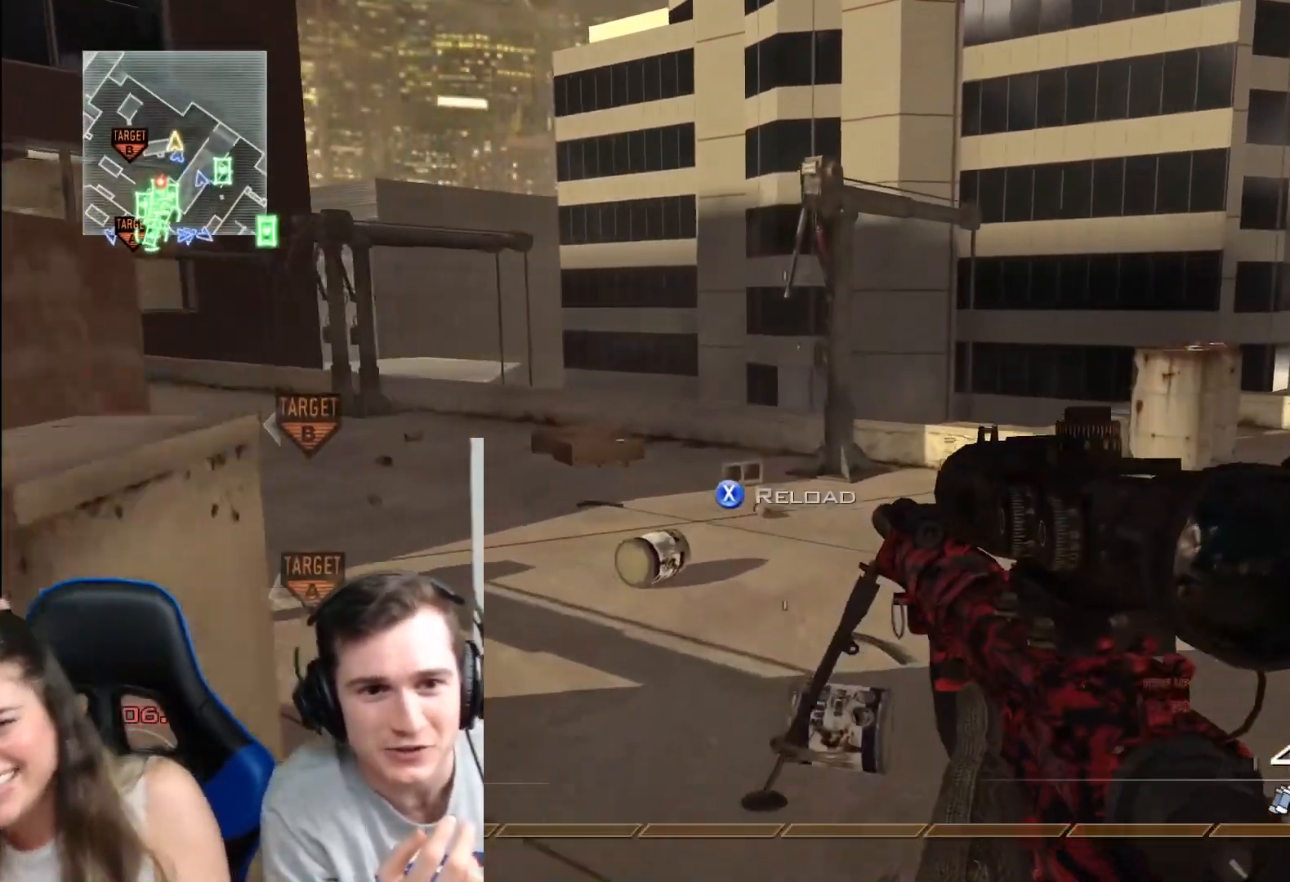
{"buttons": [], "left_stick": "up-left", "right_stick": "left", "events": [[150, "left_stick", "up-left"], [467, "right_stick", "left"]]}
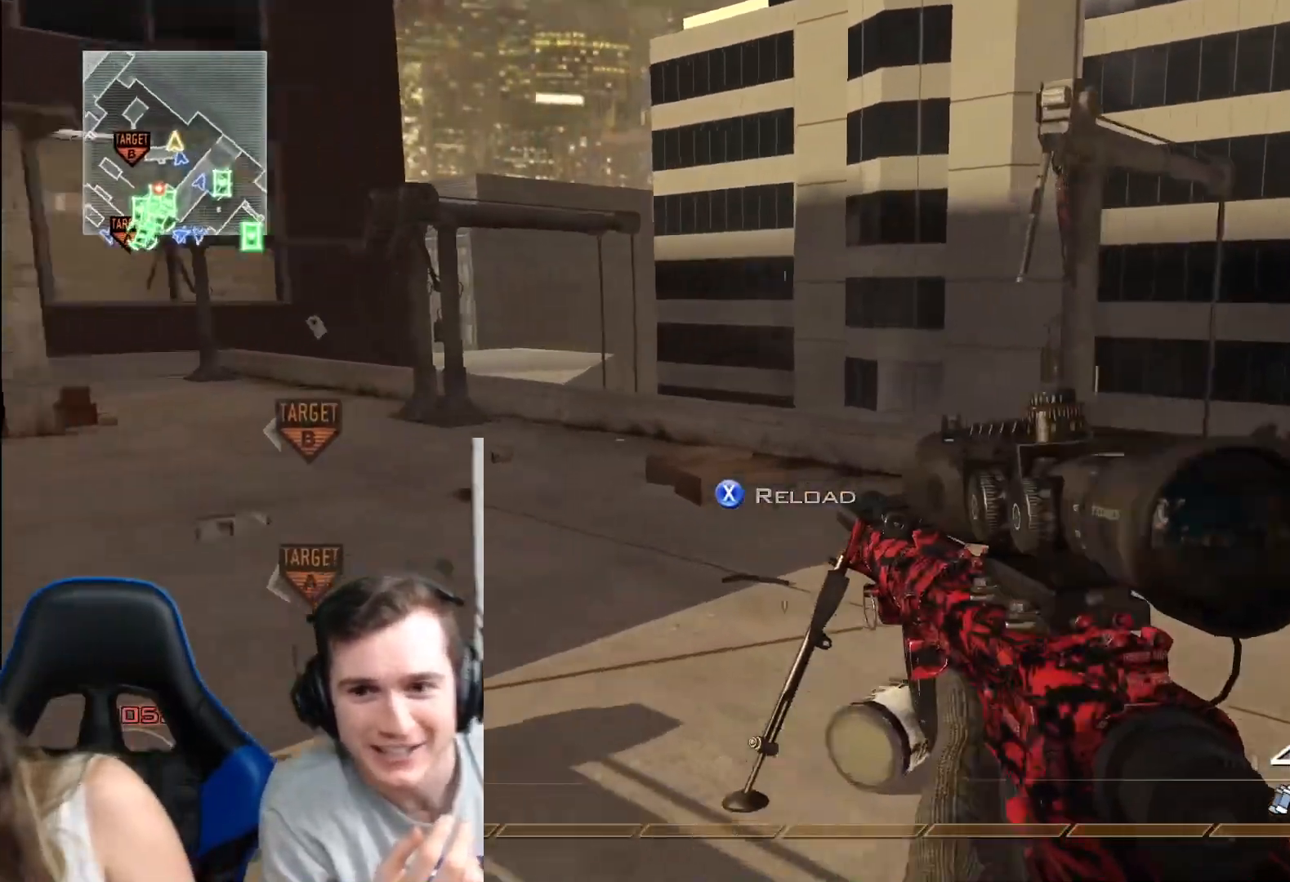
{"buttons": [], "left_stick": "up-left", "right_stick": "center", "events": [[150, "right_stick", "center"]]}
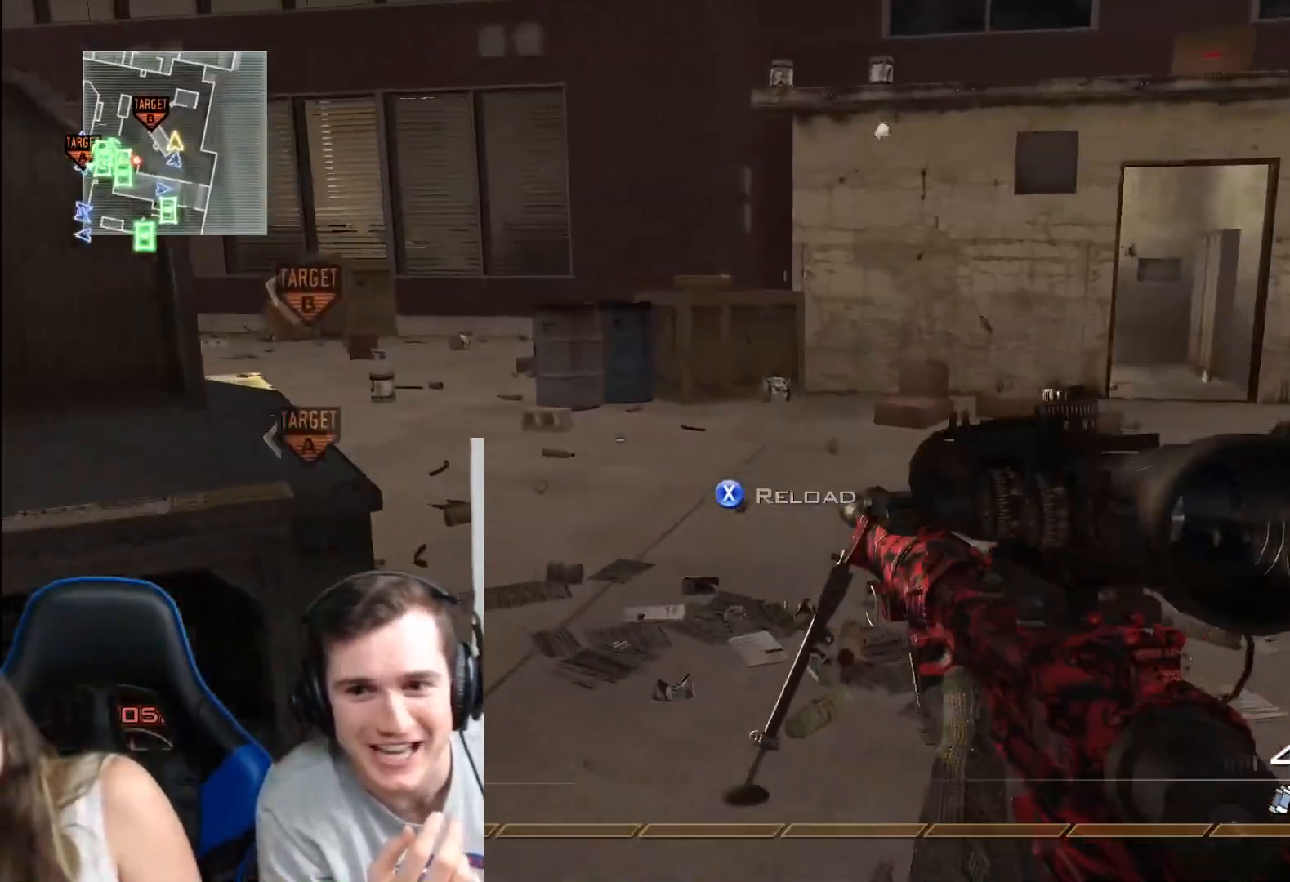
{"buttons": [], "left_stick": "up", "right_stick": "center", "events": [[400, "left_stick", "up"]]}
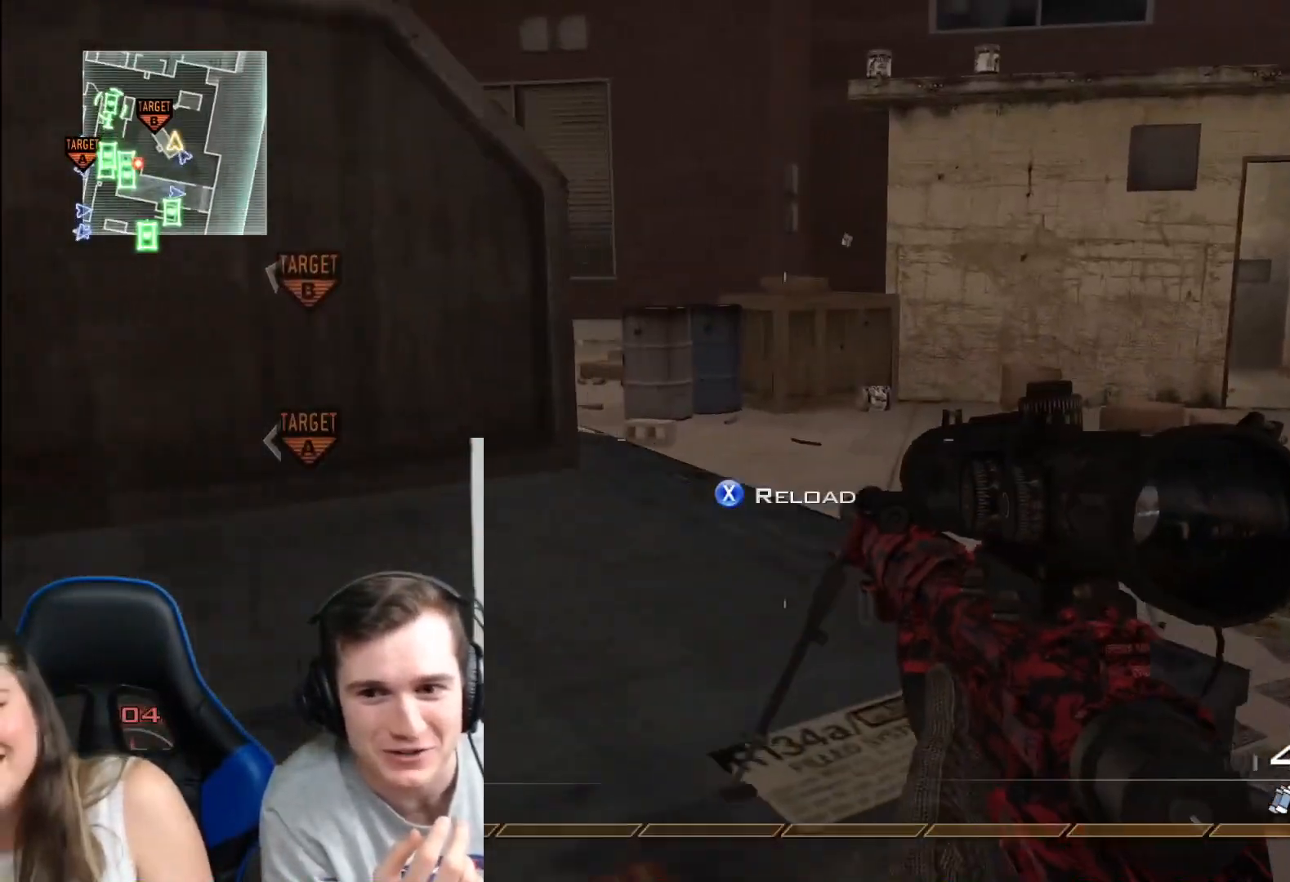
{"buttons": [], "left_stick": "up-left", "right_stick": "center", "events": [[400, "left_stick", "up-left"]]}
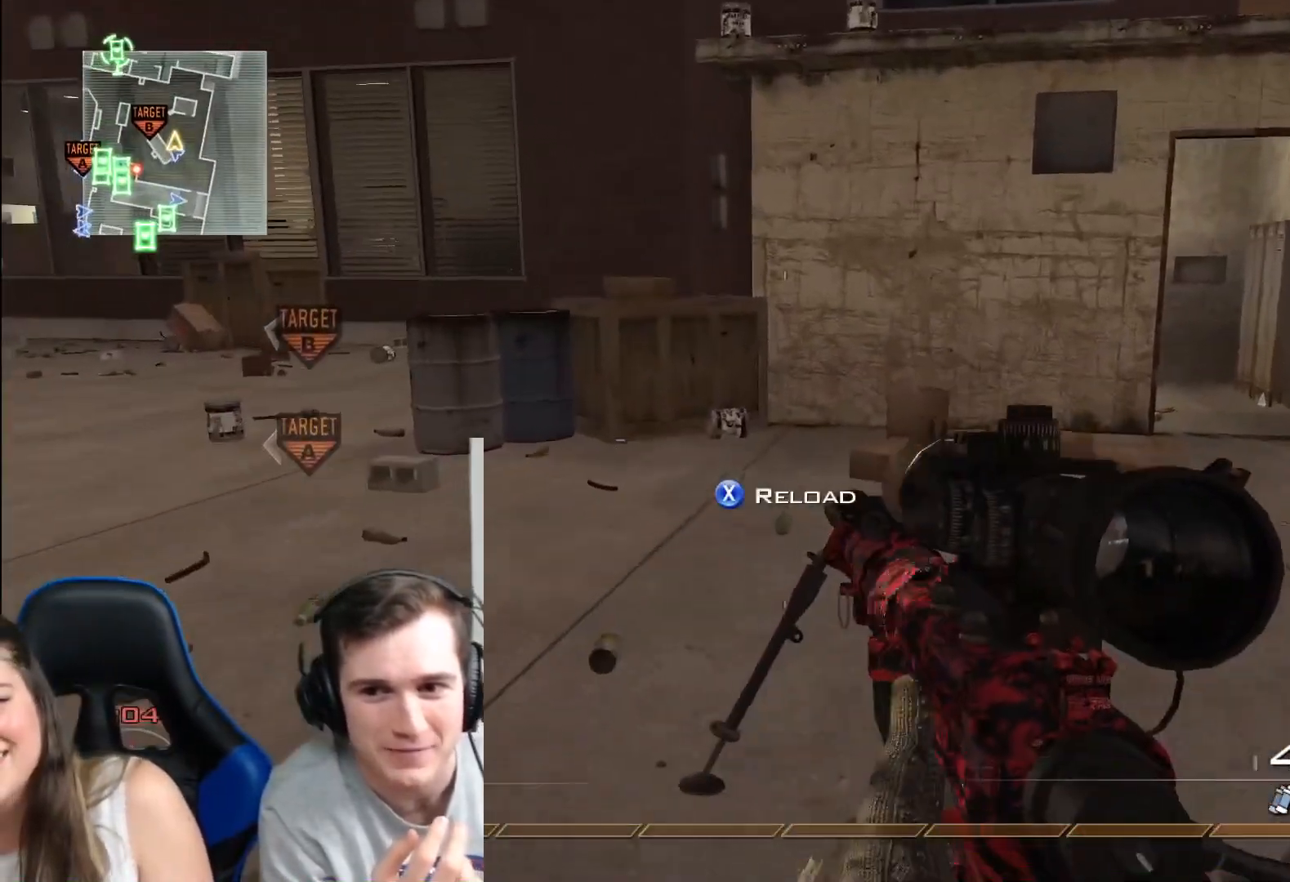
{"buttons": [], "left_stick": "up-left", "right_stick": "center", "events": []}
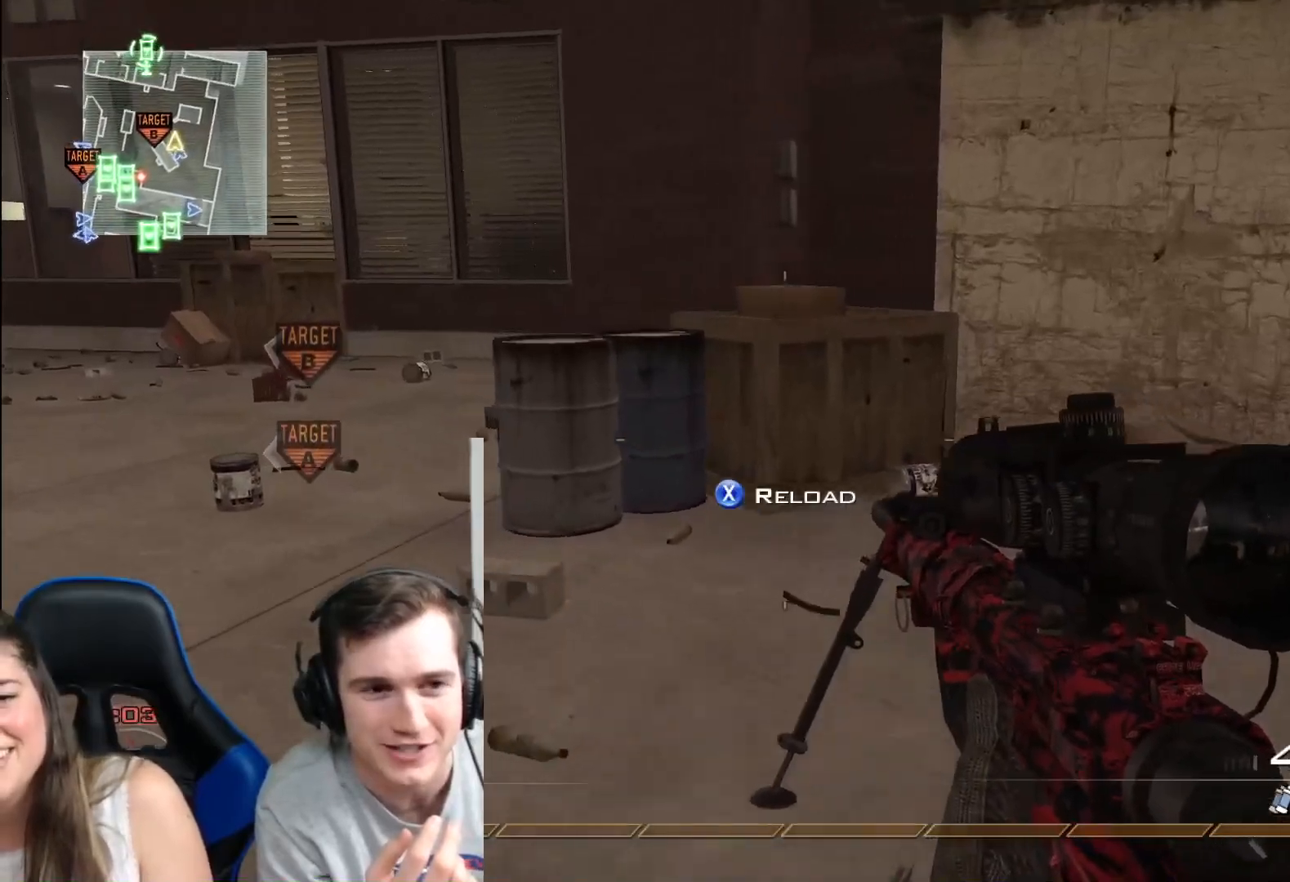
{"buttons": [], "left_stick": "up-left", "right_stick": "center", "events": []}
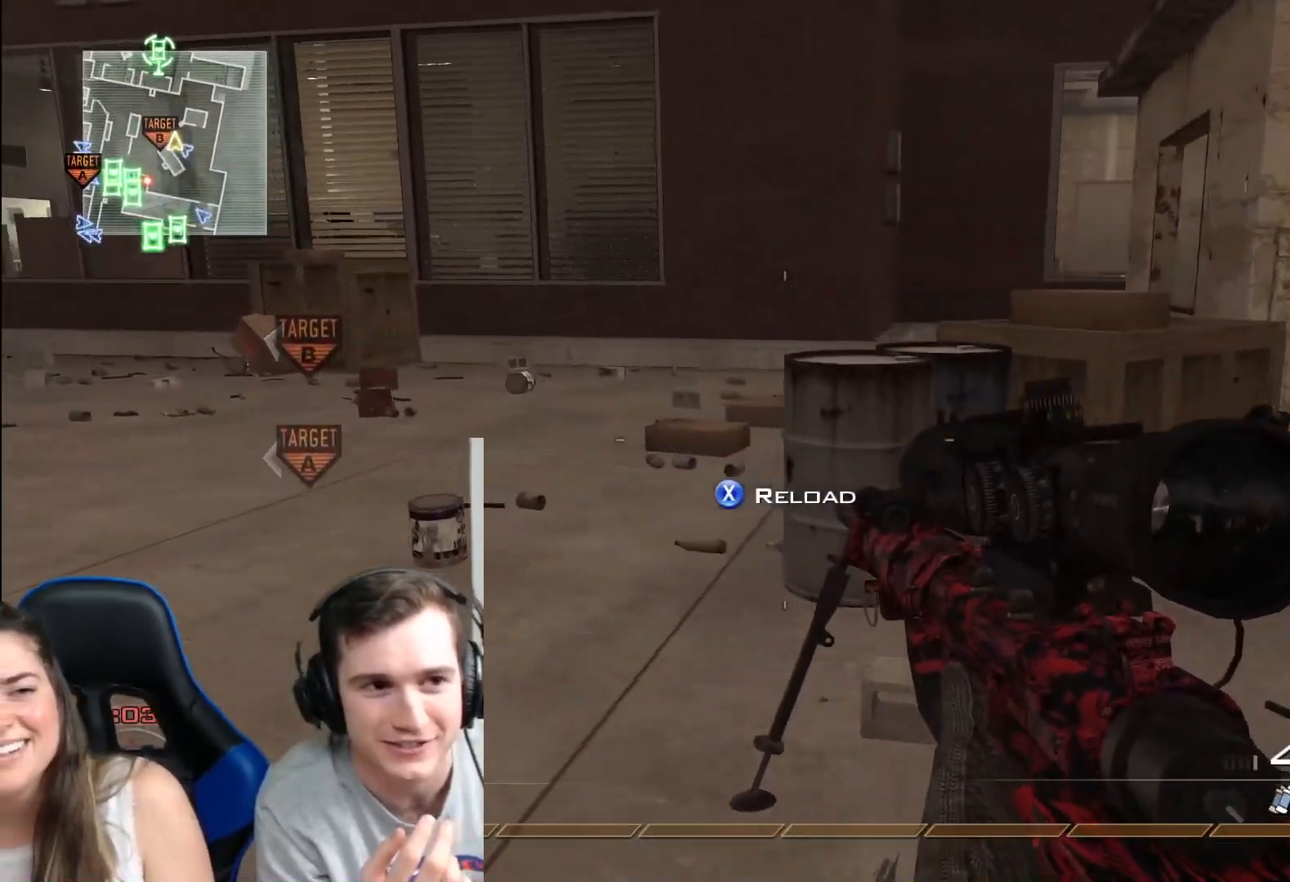
{"buttons": [], "left_stick": "up-left", "right_stick": "up-left", "events": [[483, "right_stick", "up-left"]]}